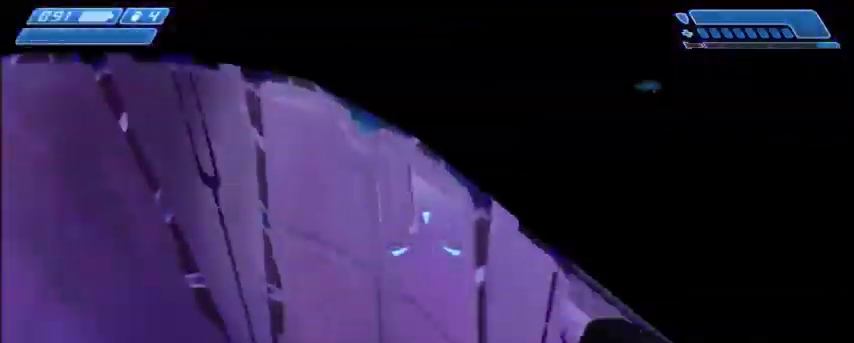
Gameplay with keyboard and mouse; each line is a JSON object with the keys and mouse buttons held at the frame after it. "events" lists presses ("down") and releases ("up") of "1", "2", "3", "4", "5", "a", "alt", "c", "ctrl", "d", "e", "f", "q", "r", "s", "shift", "space", "tab", "v", "w", "x", "z", "mouse_left", "mouse_middle", "mouse_right", "mouse_wheel_up" and "mouse_wheel_down" between this image and that frame as [ms after this image, input, new state], when the widget could be followed in between. "mouse_left", "mouse_middle", "mouse_right", "mouse_wheel_up", "mouse_wheel_down" = the "left", "middle", "right", "wheel_up", "wheel_down" buttons of the "mouse" list. No other keys are recorded. Mouse movement is not recorded.
{"keys": [], "mouse": [], "events": [[234, "w", "down"], [301, "w", "up"]]}
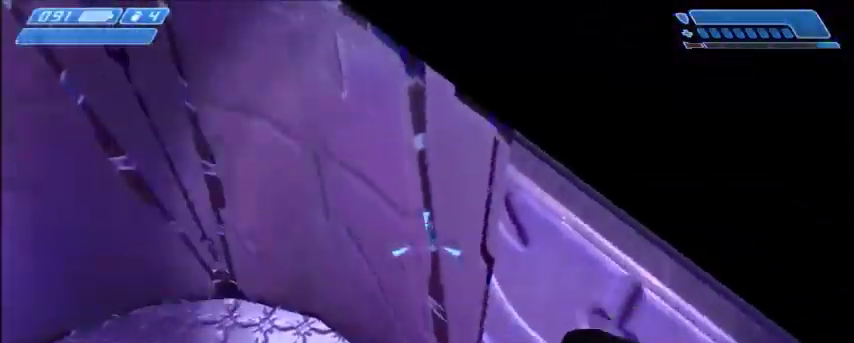
{"keys": [], "mouse": [], "events": []}
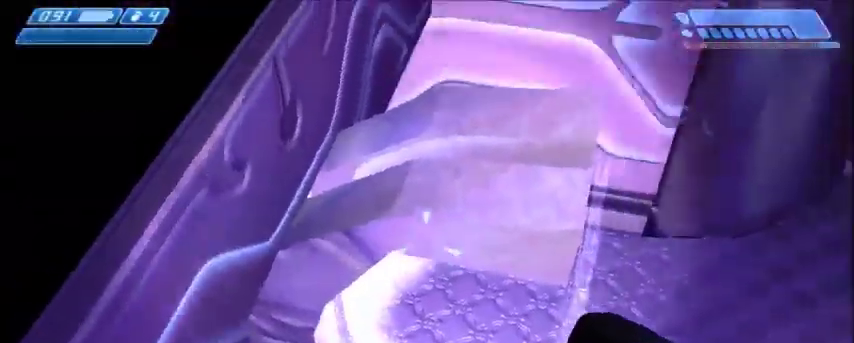
{"keys": [], "mouse": [], "events": [[167, "w", "down"], [401, "w", "up"]]}
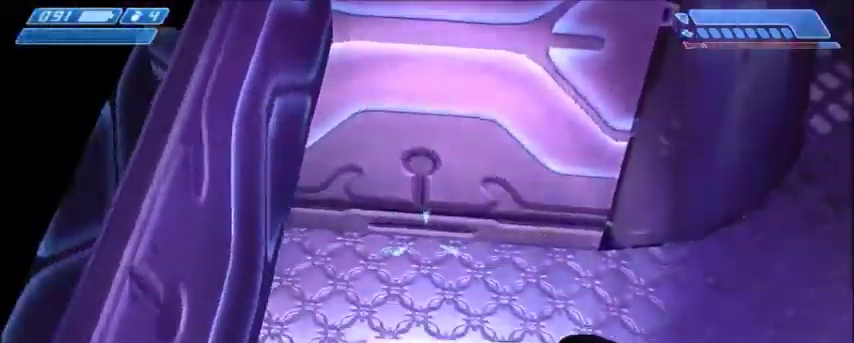
{"keys": [], "mouse": [], "events": [[167, "s", "down"], [334, "s", "up"]]}
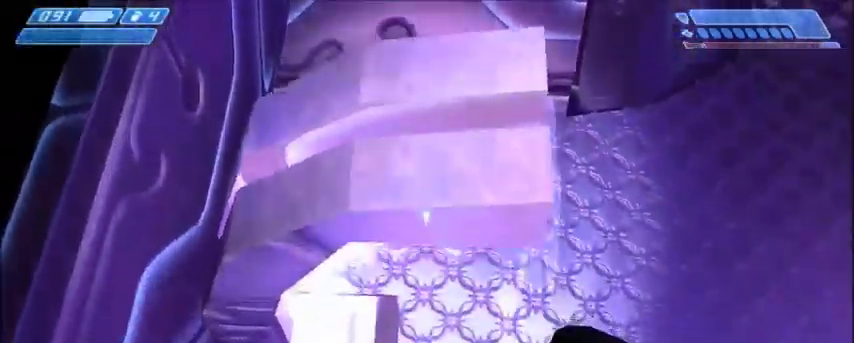
{"keys": ["w"], "mouse": [], "events": [[34, "s", "down"], [167, "s", "up"], [401, "w", "down"]]}
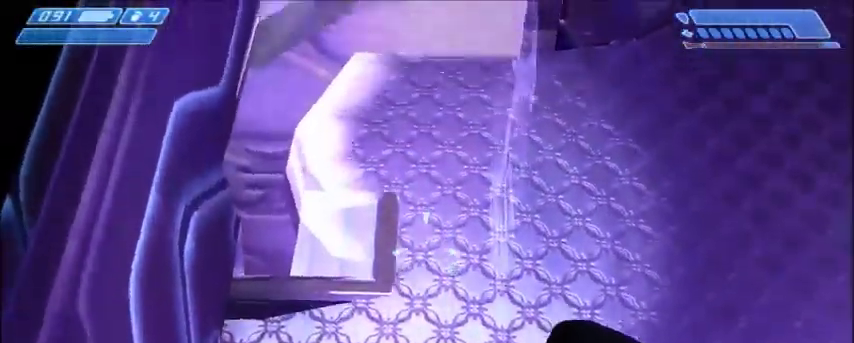
{"keys": [], "mouse": [], "events": [[100, "w", "up"], [367, "s", "down"], [500, "s", "up"]]}
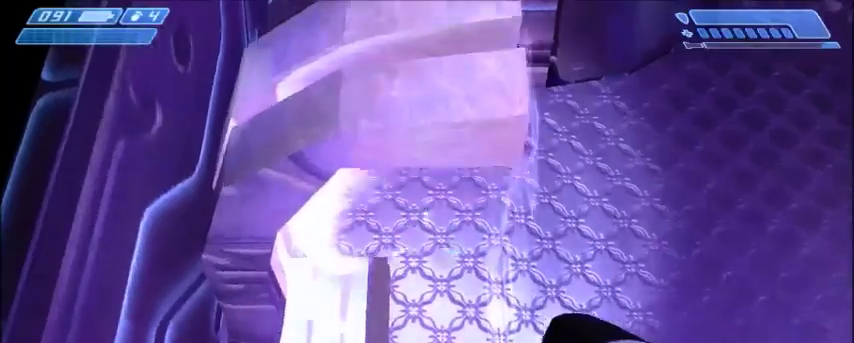
{"keys": [], "mouse": [], "events": [[267, "w", "down"], [501, "w", "up"]]}
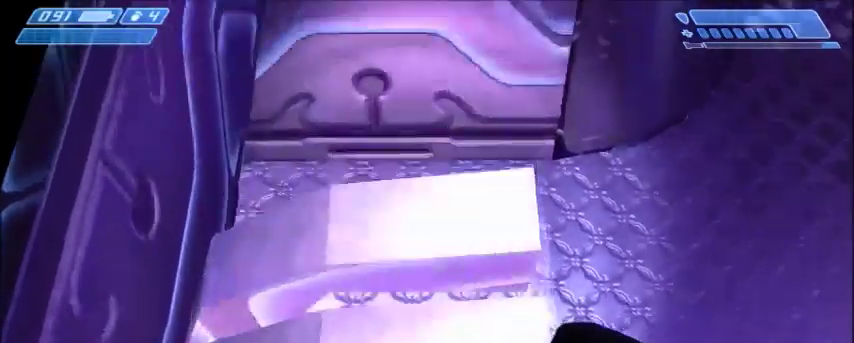
{"keys": [], "mouse": [], "events": [[400, "a", "down"], [467, "a", "up"]]}
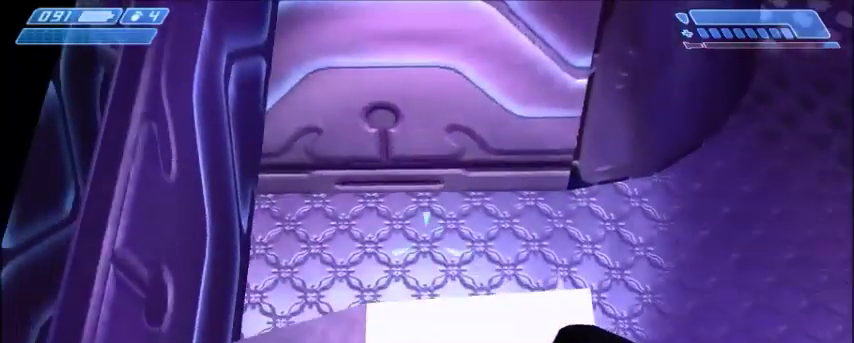
{"keys": [], "mouse": [], "events": [[267, "w", "down"], [301, "w", "up"]]}
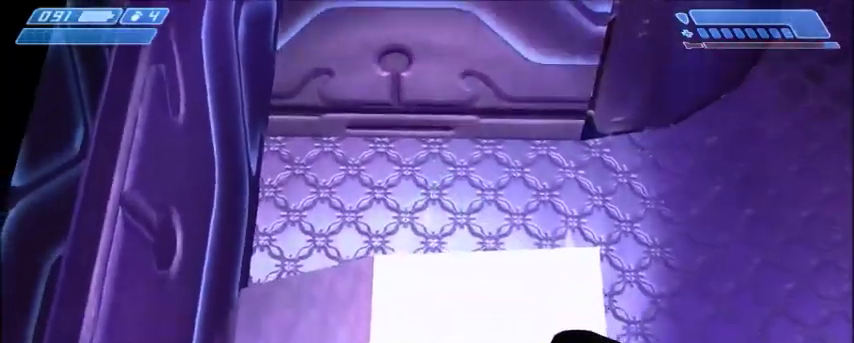
{"keys": ["a", "w"], "mouse": [], "events": [[67, "a", "down"], [167, "a", "up"], [467, "a", "down"], [467, "w", "down"]]}
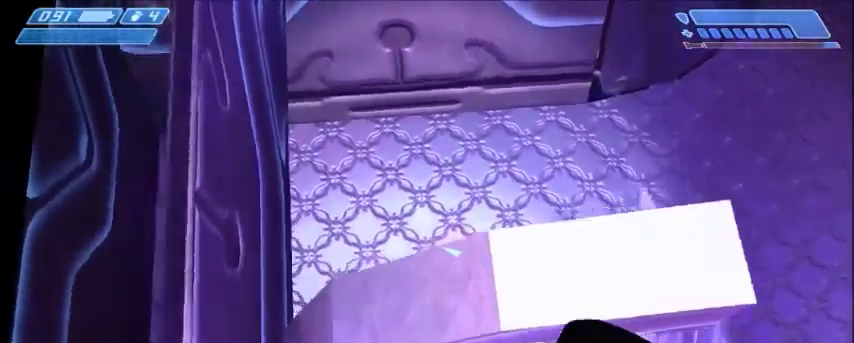
{"keys": ["a"], "mouse": [], "events": [[67, "a", "up"], [67, "w", "up"], [468, "a", "down"]]}
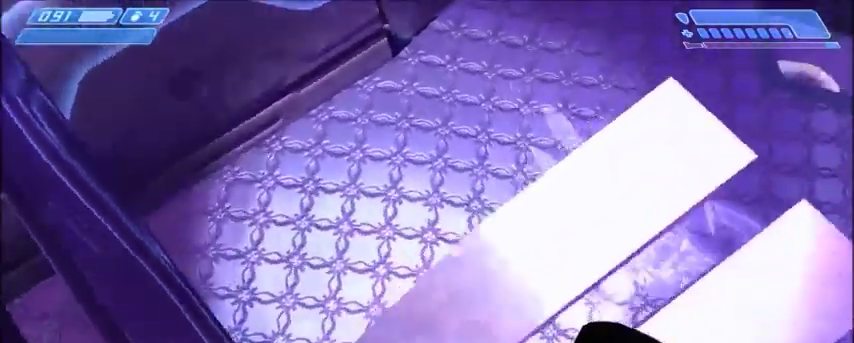
{"keys": [], "mouse": [], "events": [[67, "a", "up"]]}
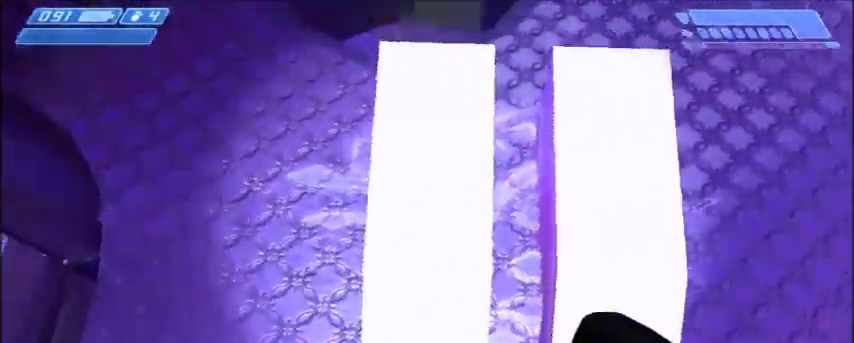
{"keys": ["a"], "mouse": [], "events": [[34, "d", "down"], [34, "s", "down"], [101, "d", "up"], [134, "s", "up"], [468, "a", "down"]]}
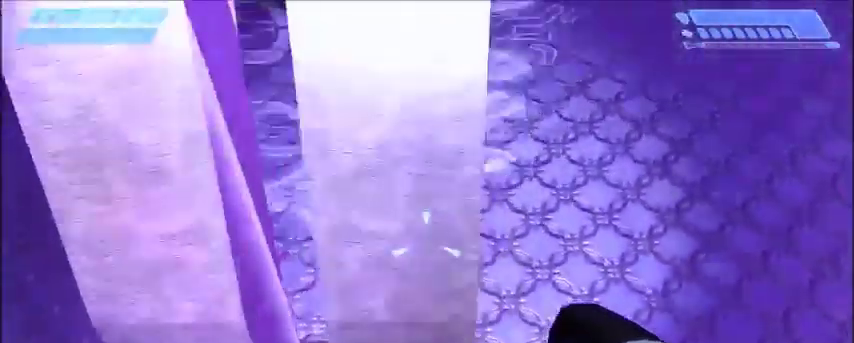
{"keys": ["a"], "mouse": [], "events": [[133, "a", "up"], [500, "a", "down"]]}
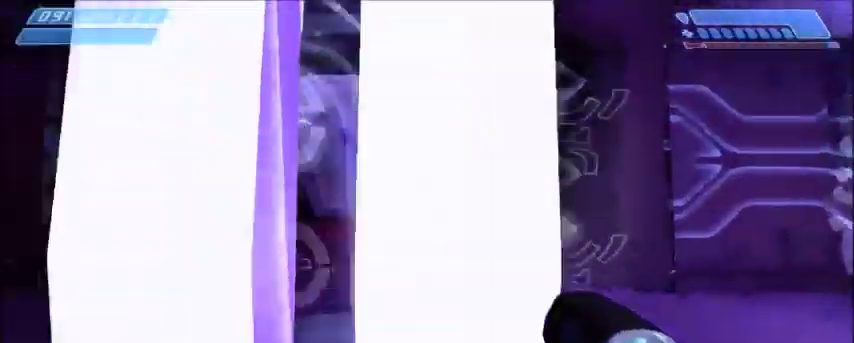
{"keys": ["s"], "mouse": [], "events": [[67, "a", "up"], [67, "w", "down"], [101, "w", "up"], [434, "s", "down"]]}
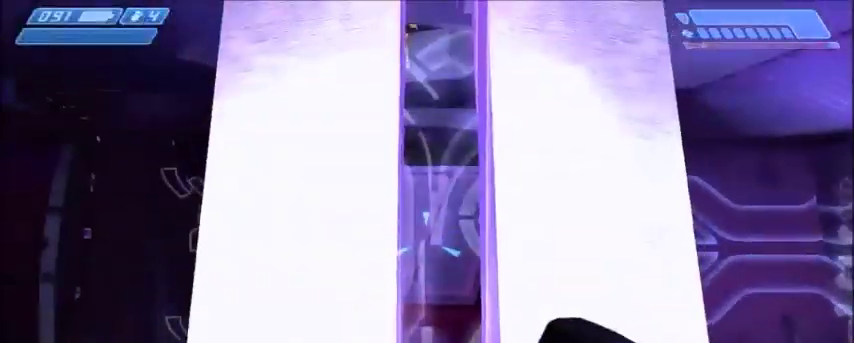
{"keys": ["shift", "space", "w"], "mouse": [], "events": [[33, "s", "up"], [400, "w", "down"], [434, "space", "down"], [467, "shift", "down"]]}
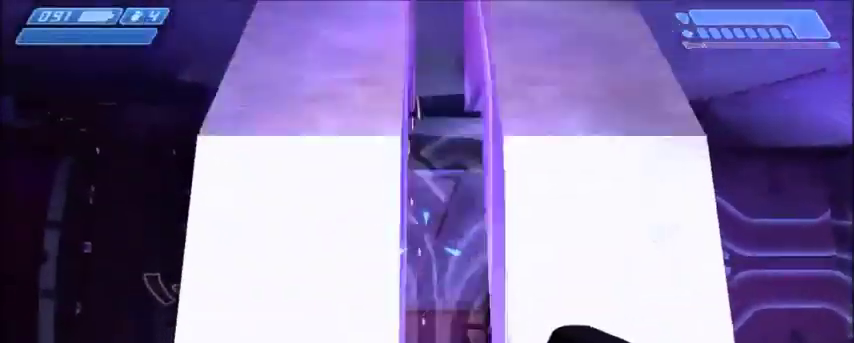
{"keys": ["shift", "w"], "mouse": [], "events": [[134, "space", "up"]]}
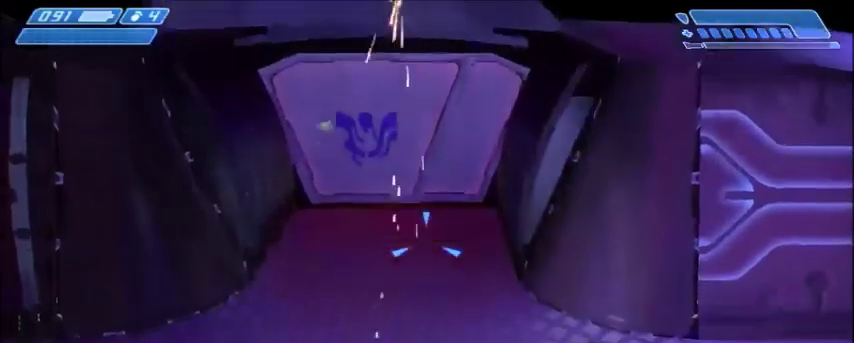
{"keys": [], "mouse": [], "events": [[200, "w", "up"], [267, "shift", "up"]]}
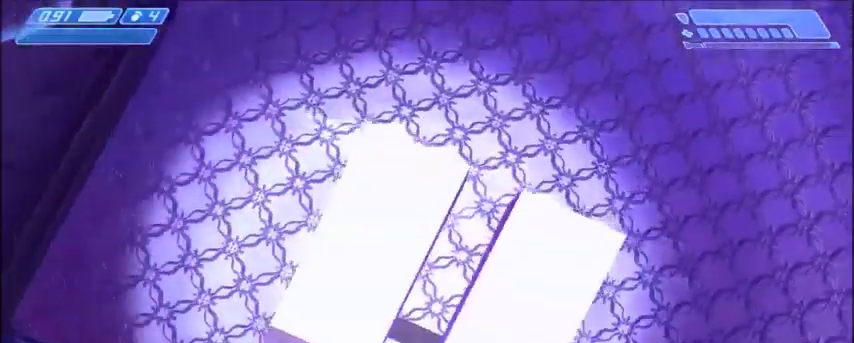
{"keys": [], "mouse": [], "events": []}
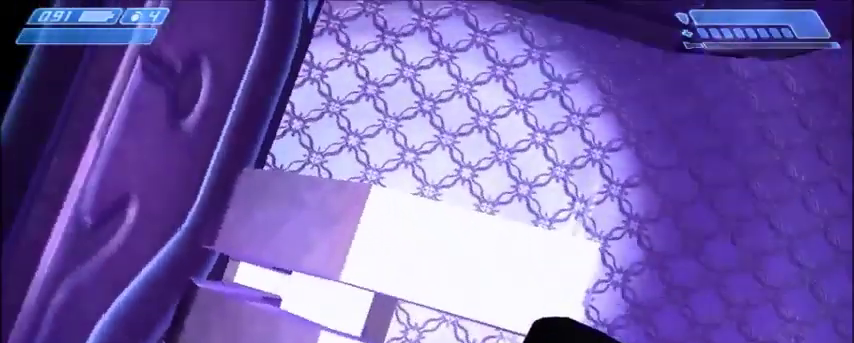
{"keys": [], "mouse": [], "events": []}
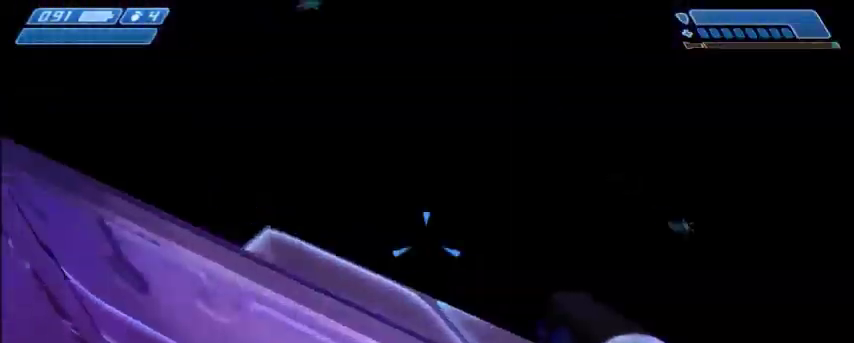
{"keys": [], "mouse": [], "events": []}
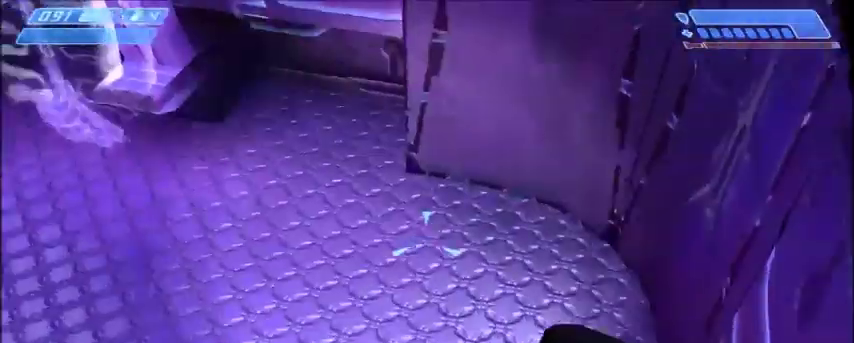
{"keys": [], "mouse": [], "events": []}
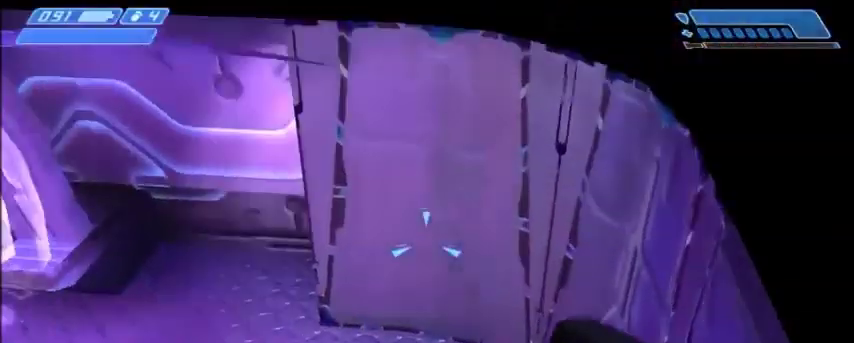
{"keys": [], "mouse": [], "events": [[267, "w", "down"], [434, "w", "up"]]}
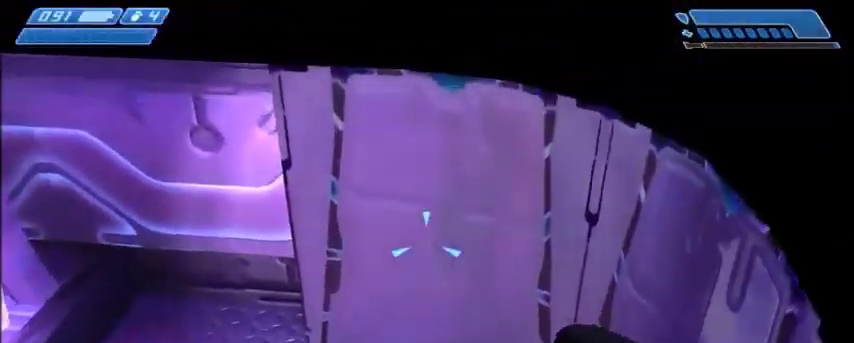
{"keys": [], "mouse": [], "events": [[267, "w", "down"], [500, "w", "up"]]}